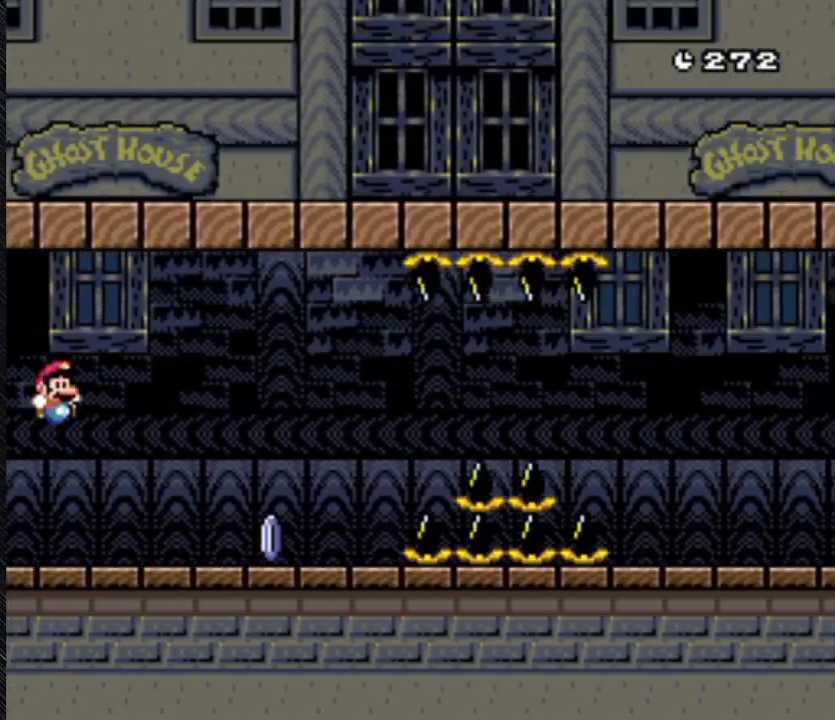
Gameplay with a controller (Nintendo layout); each line is a JSON object with the inputs held at the frame after it. "events" lists button and stick changes between this image and that frame as [ms after this image, input, new state], when the widget could be followed in between. Not read: L3 R3.
{"buttons": ["Y", "DPAD_RIGHT"], "events": [[33, "B", "down"], [333, "B", "up"]]}
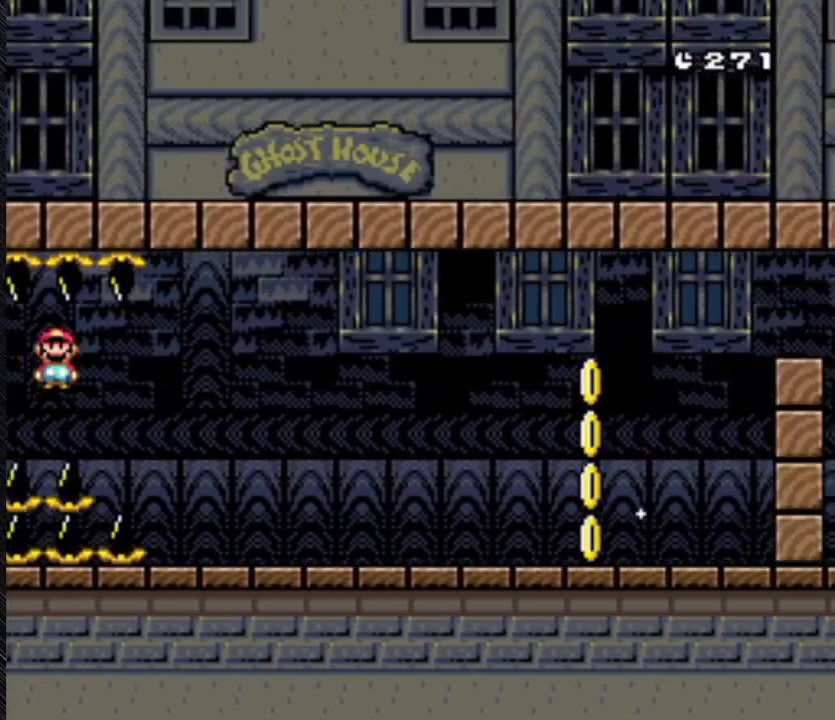
{"buttons": ["Y", "DPAD_RIGHT"], "events": []}
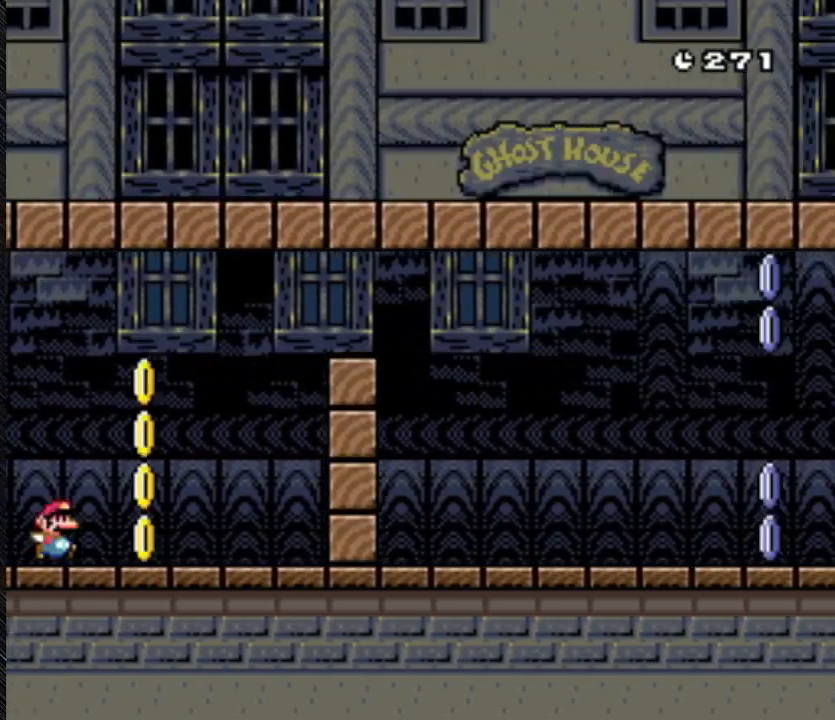
{"buttons": ["B", "Y", "DPAD_RIGHT"], "events": [[367, "B", "down"]]}
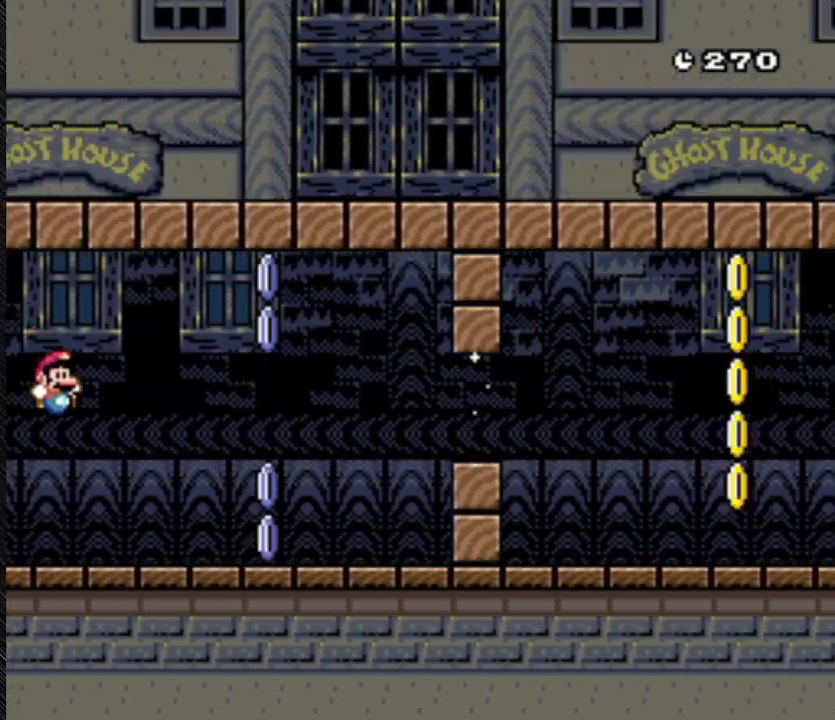
{"buttons": ["Y", "DPAD_RIGHT"], "events": [[333, "B", "up"]]}
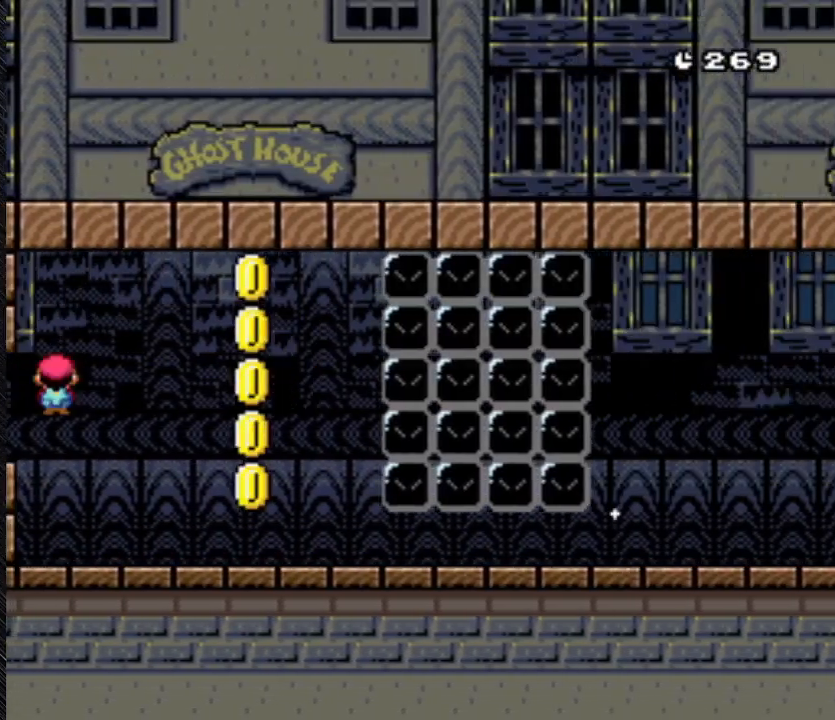
{"buttons": ["Y", "DPAD_RIGHT"], "events": []}
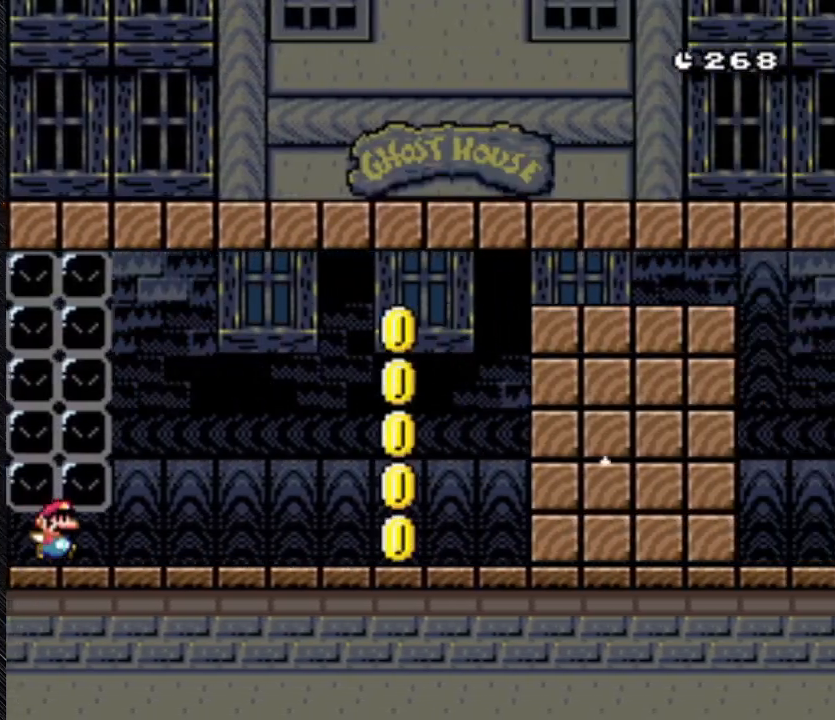
{"buttons": ["Y", "DPAD_RIGHT"], "events": []}
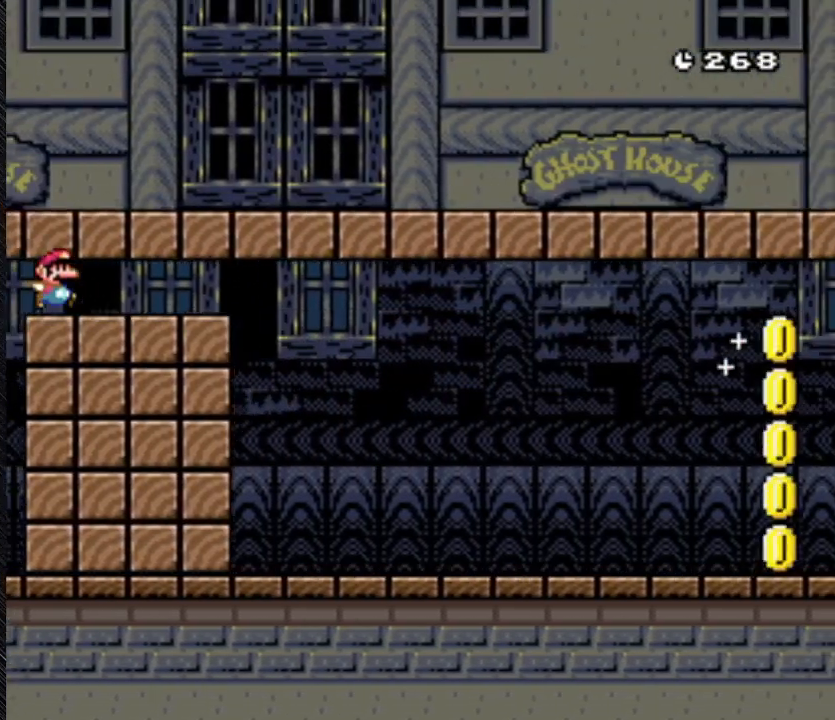
{"buttons": ["B", "Y", "DPAD_RIGHT"], "events": [[367, "B", "down"]]}
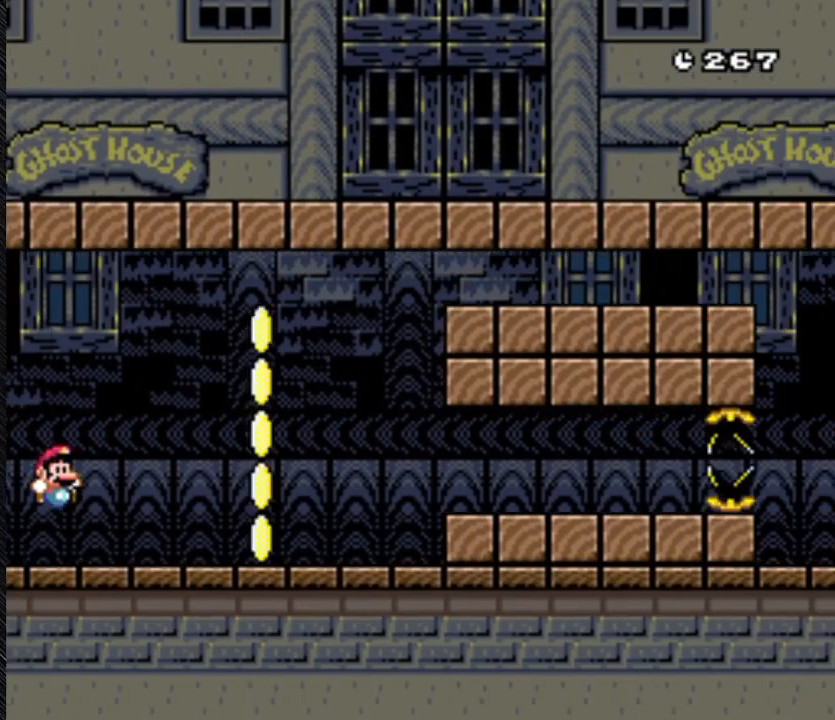
{"buttons": ["Y", "DPAD_RIGHT"], "events": [[67, "B", "up"]]}
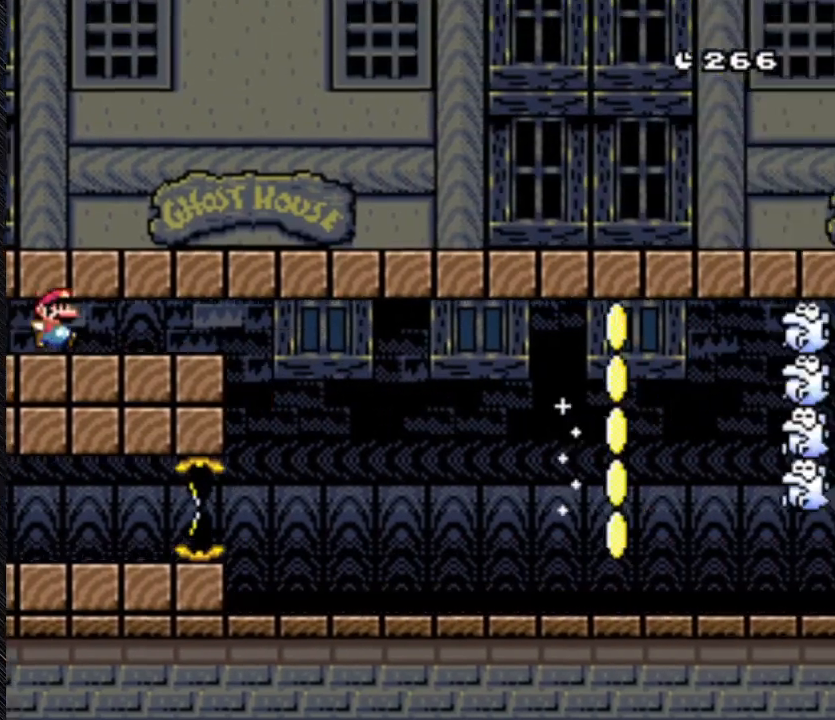
{"buttons": ["B", "Y", "DPAD_RIGHT"], "events": [[33, "B", "down"]]}
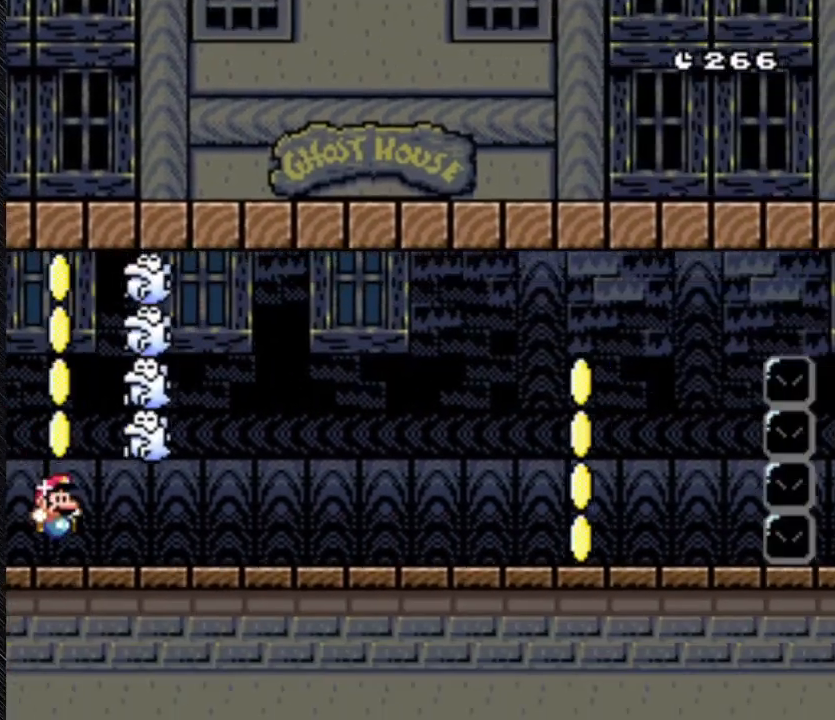
{"buttons": ["Y", "DPAD_RIGHT"], "events": [[67, "B", "up"]]}
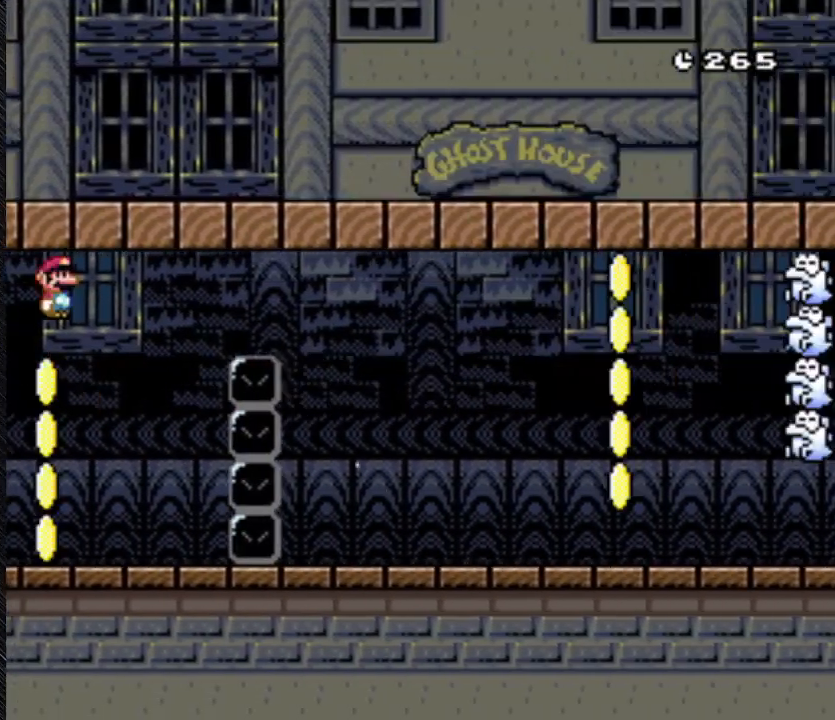
{"buttons": ["Y", "DPAD_RIGHT"], "events": []}
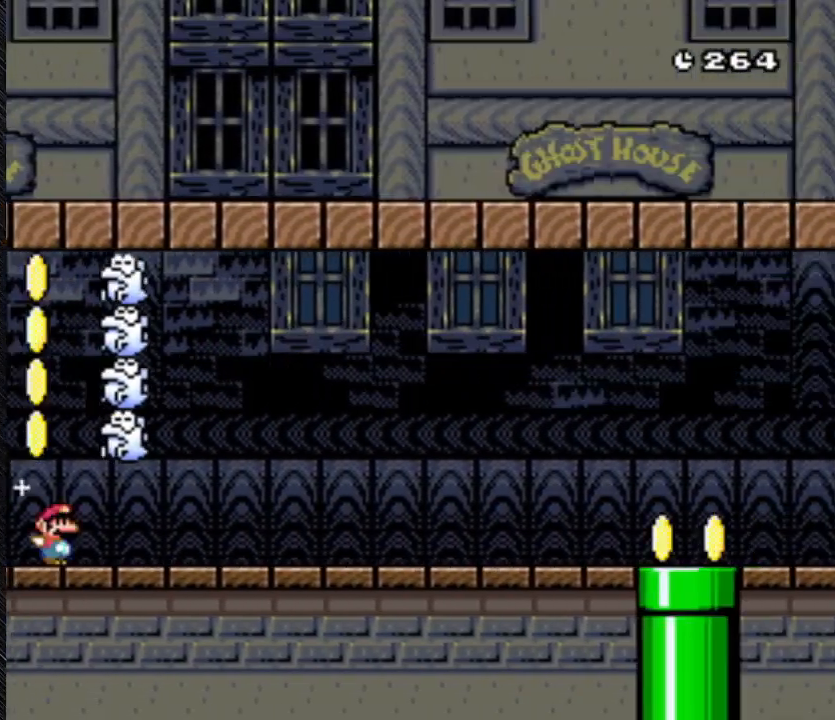
{"buttons": ["Y", "DPAD_RIGHT"], "events": []}
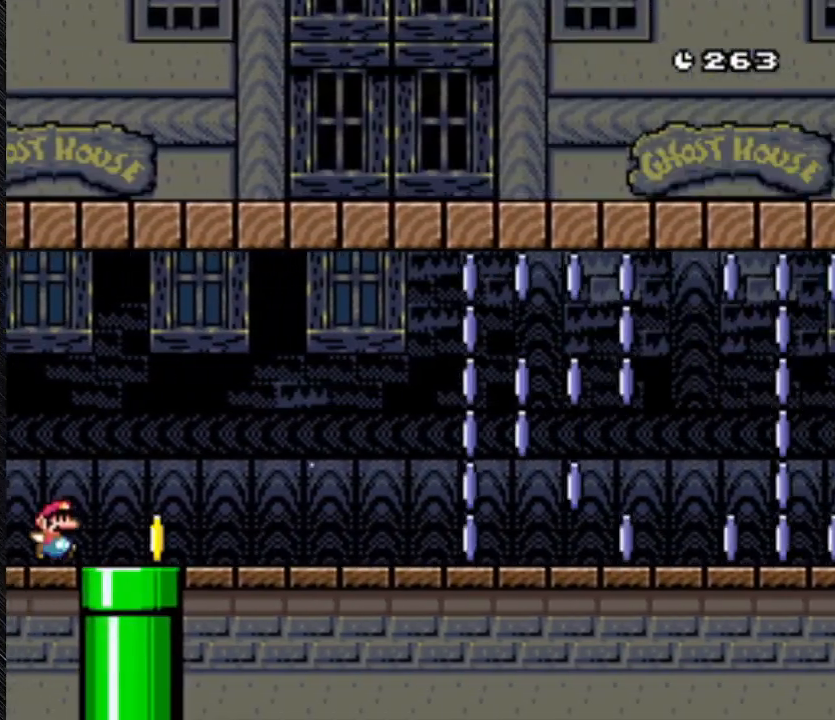
{"buttons": ["Y", "DPAD_DOWN", "DPAD_RIGHT"], "events": [[400, "DPAD_DOWN", "down"]]}
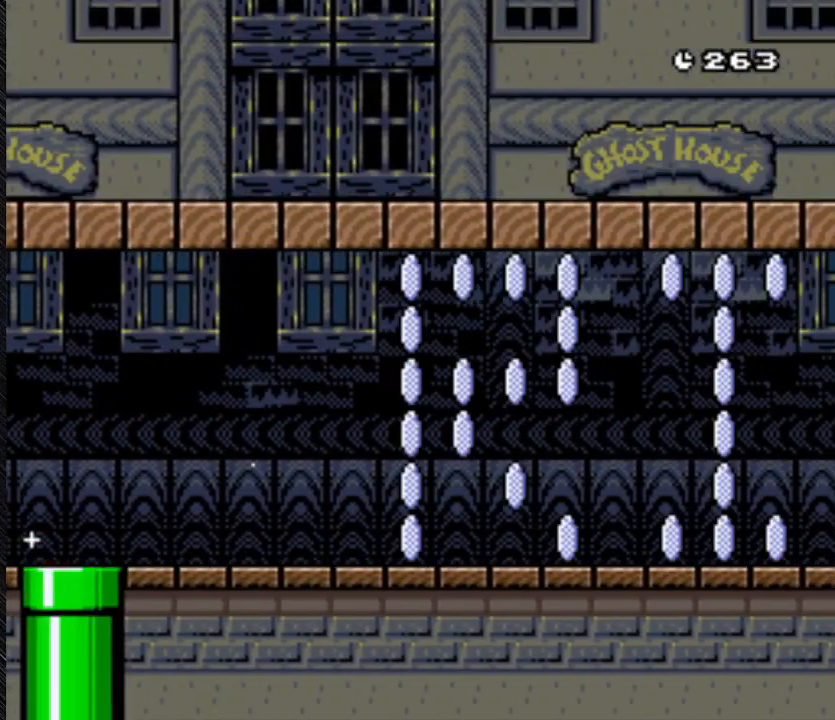
{"buttons": ["Y", "DPAD_DOWN", "DPAD_RIGHT"], "events": []}
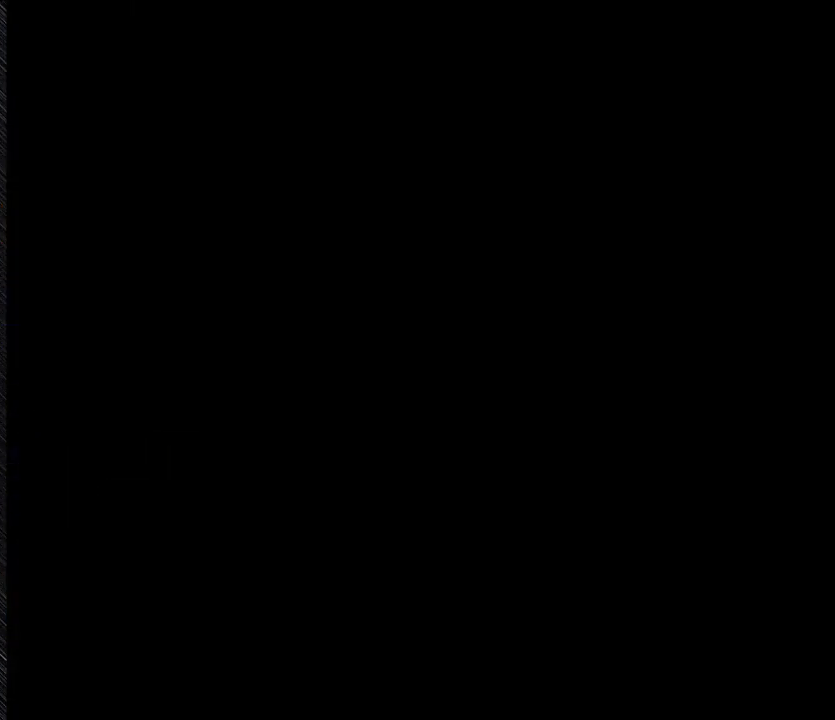
{"buttons": ["DPAD_RIGHT"], "events": [[133, "DPAD_DOWN", "up"], [133, "Y", "up"]]}
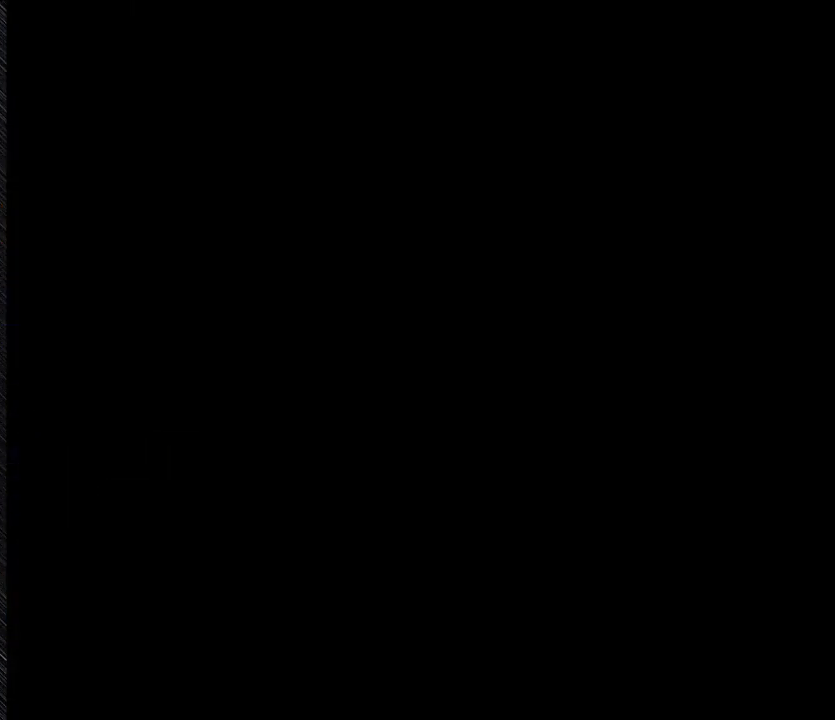
{"buttons": ["DPAD_RIGHT"], "events": []}
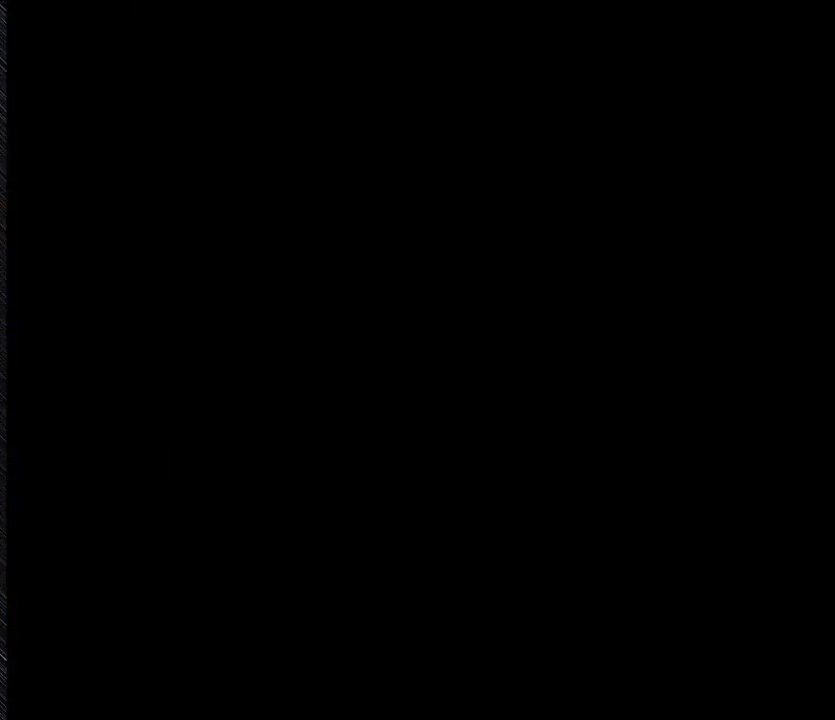
{"buttons": ["DPAD_RIGHT"], "events": []}
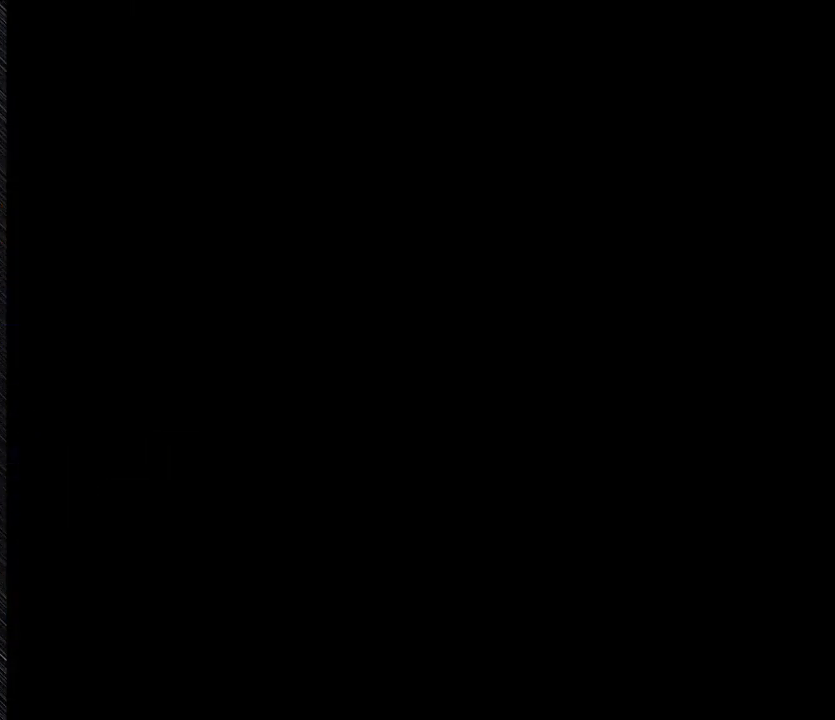
{"buttons": [], "events": [[333, "DPAD_RIGHT", "up"]]}
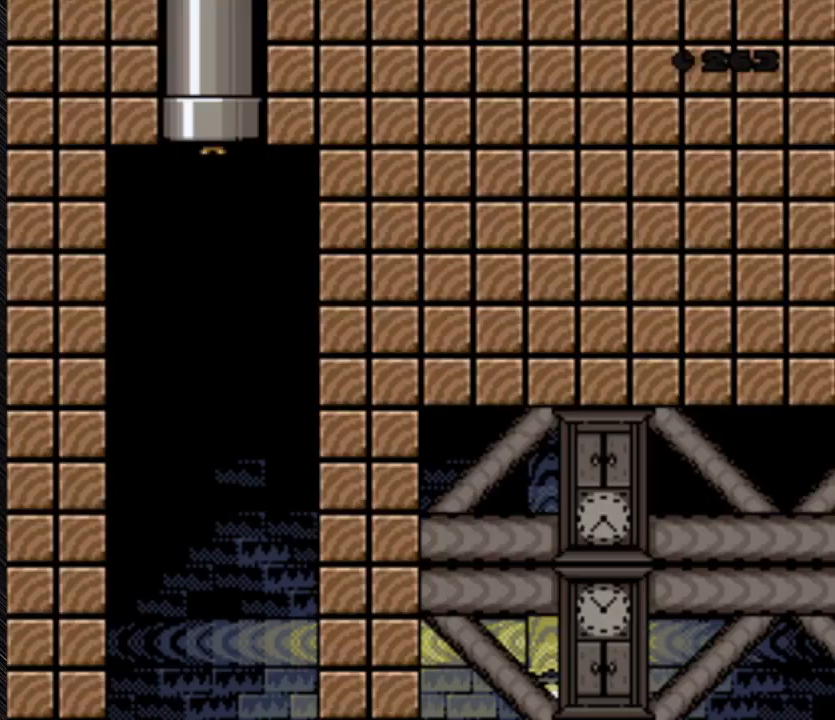
{"buttons": [], "events": []}
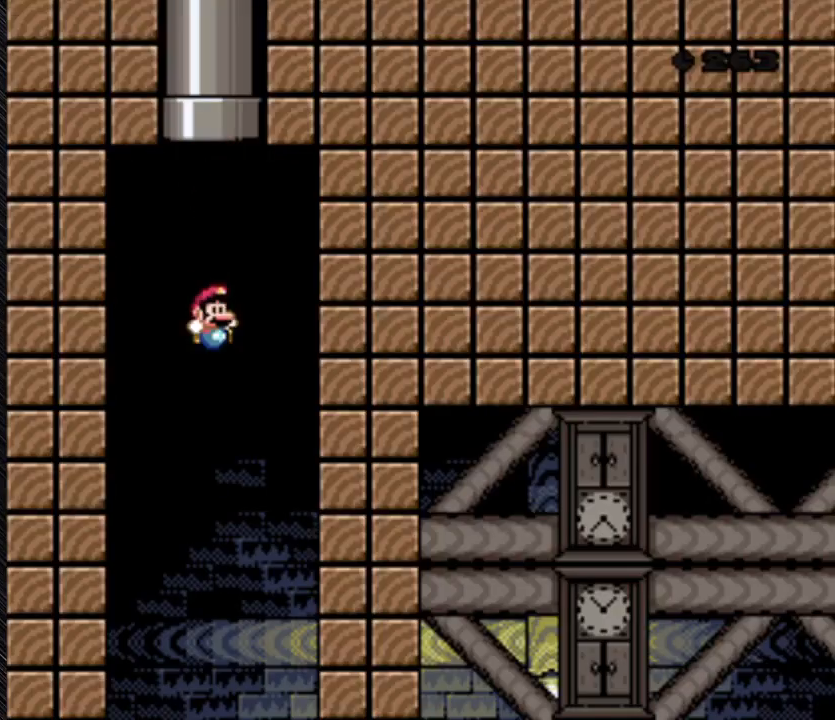
{"buttons": [], "events": []}
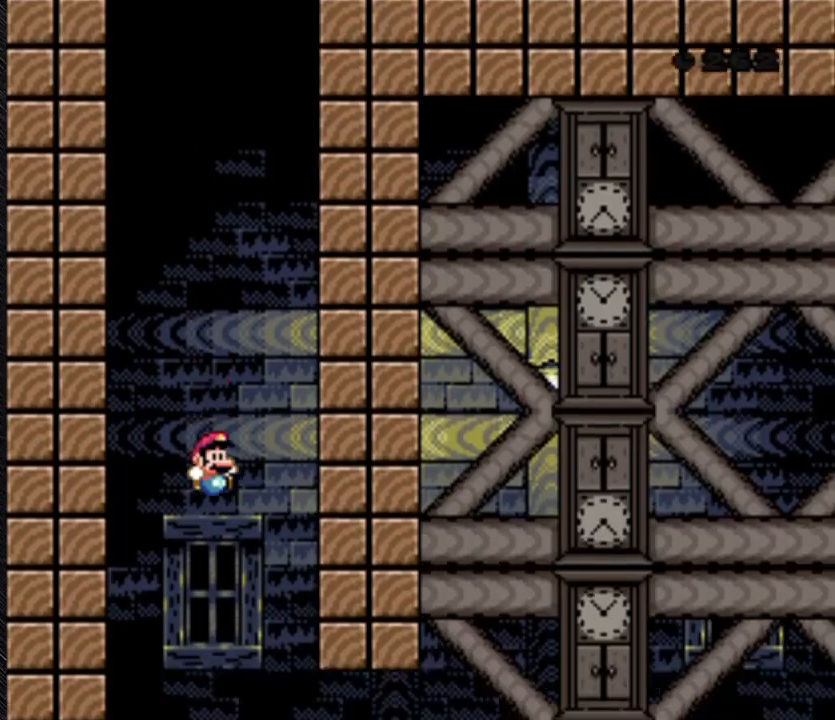
{"buttons": [], "events": []}
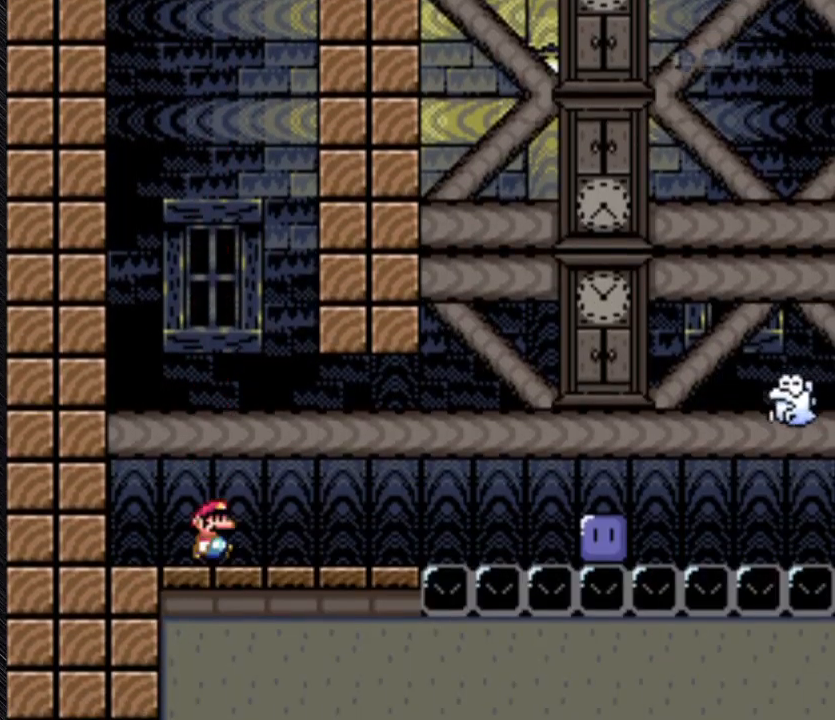
{"buttons": ["Y", "DPAD_RIGHT"], "events": [[433, "DPAD_RIGHT", "down"], [433, "Y", "down"]]}
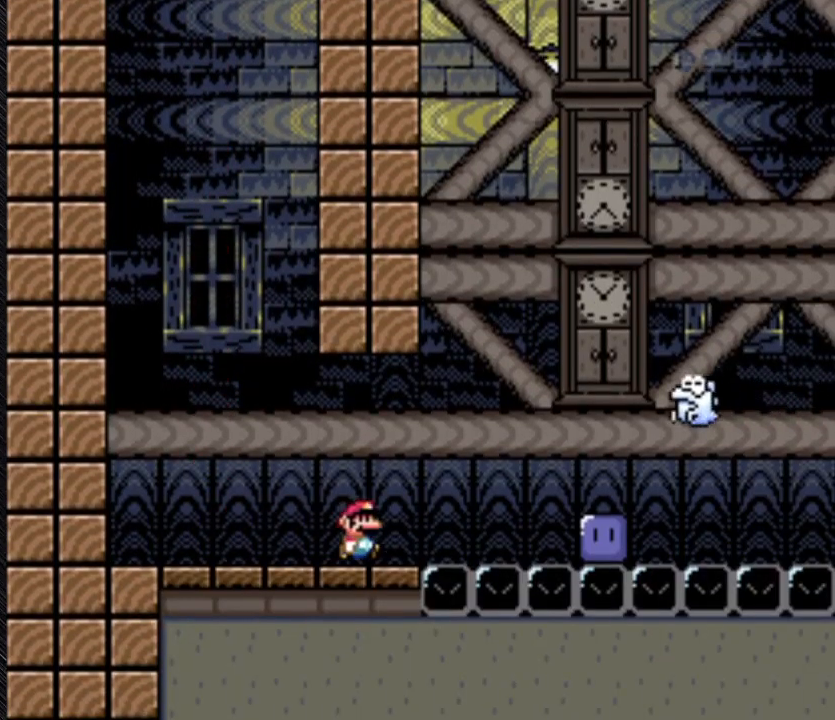
{"buttons": ["B", "Y", "DPAD_LEFT"], "events": [[433, "B", "down"], [433, "DPAD_LEFT", "down"], [433, "DPAD_RIGHT", "up"]]}
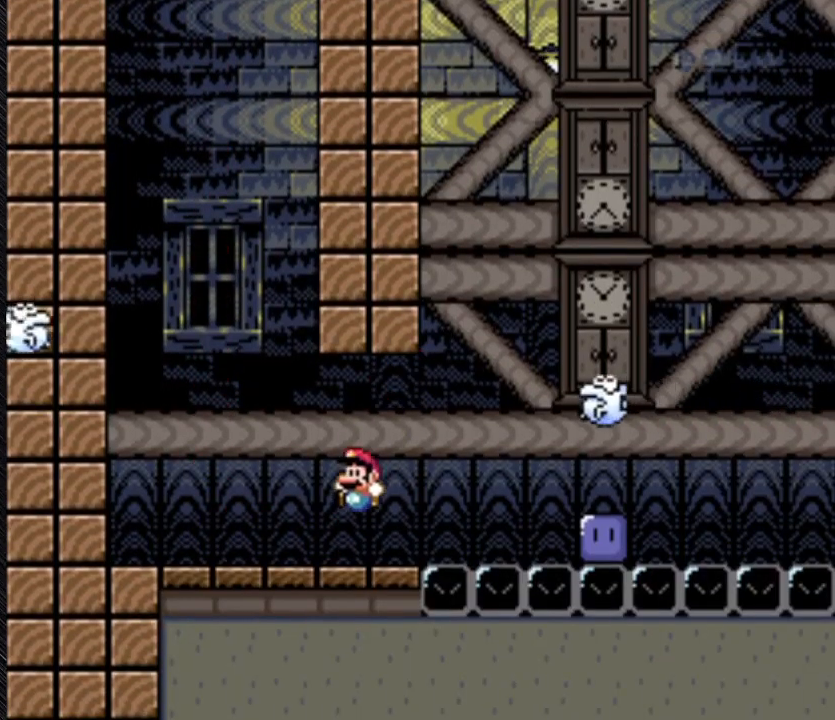
{"buttons": ["B", "Y", "DPAD_LEFT"], "events": []}
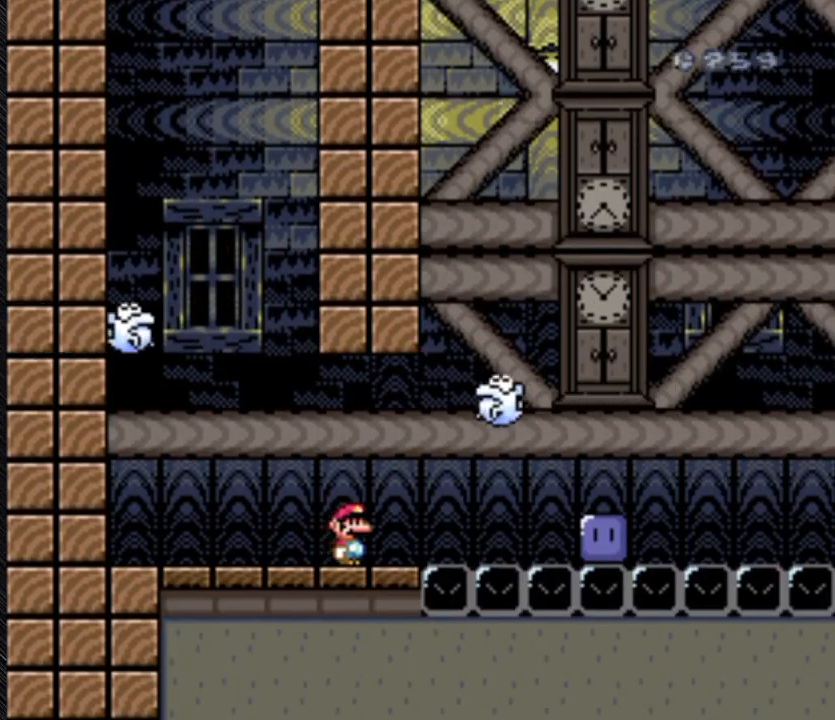
{"buttons": ["B", "Y", "DPAD_LEFT"], "events": []}
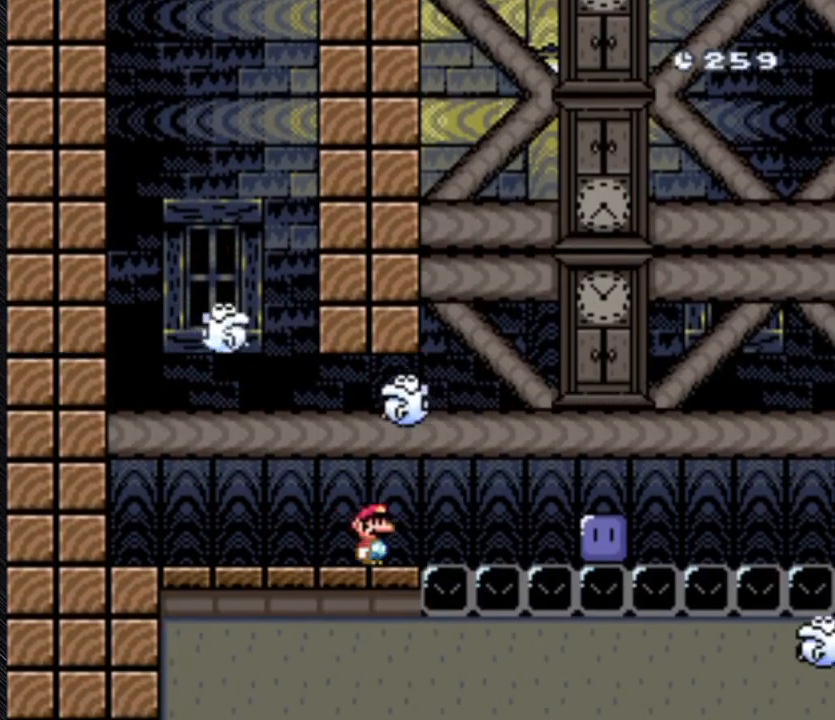
{"buttons": ["Y"], "events": [[300, "B", "up"], [300, "DPAD_LEFT", "up"]]}